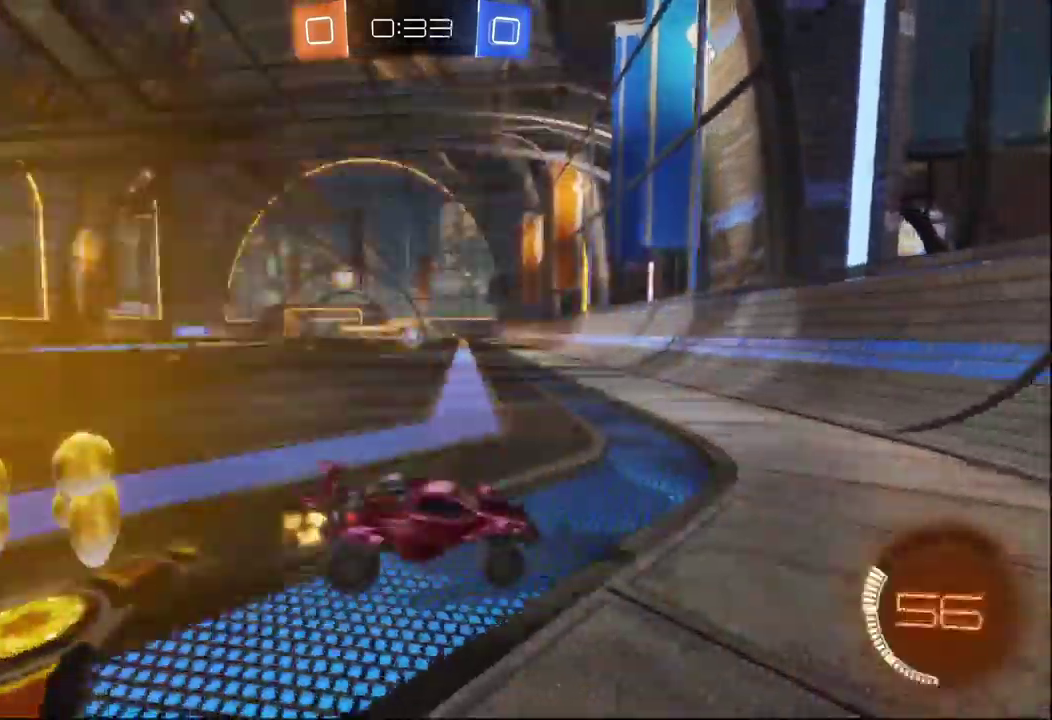
Gameplay with a controller (Xbox layout); each line is a JSON object with the inputs held at the frame after it. "events" lists button and stick changes between this image and that frame as [ms after this image, input, new state], when the widget could be followed in between. This document gives stick clicks only as held states, not as events. Not read: R2.
{"buttons": ["B"], "left_stick": "left", "right_stick": "center", "events": [[84, "X", "down"], [200, "X", "up"], [317, "B", "down"]]}
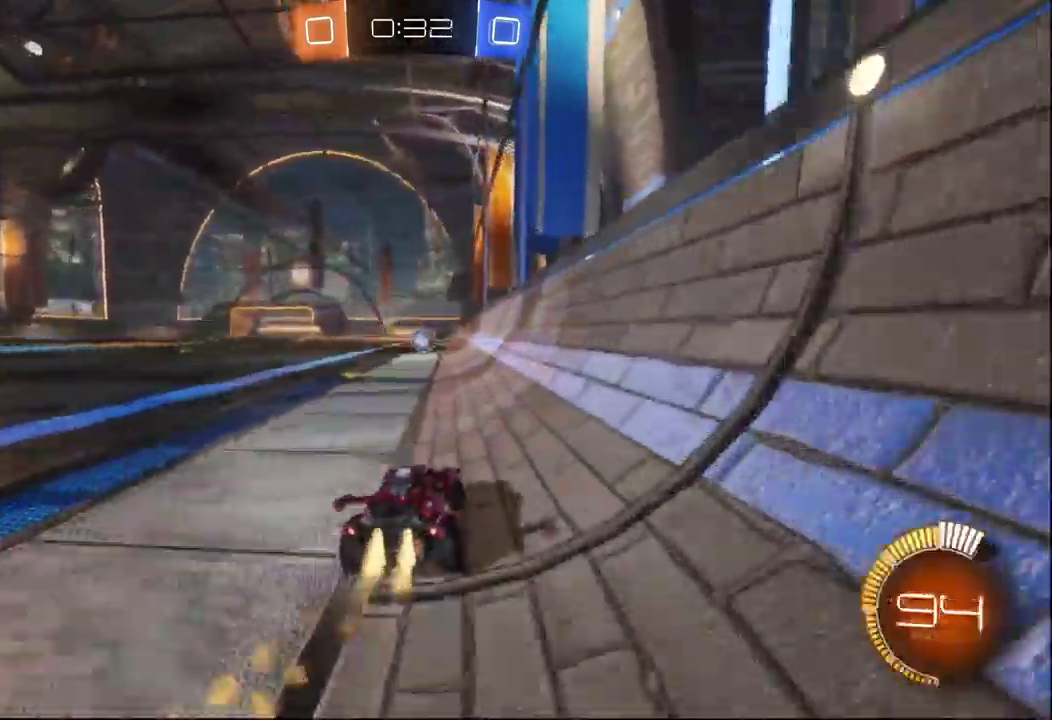
{"buttons": [], "left_stick": "left", "right_stick": "center", "events": [[500, "B", "up"]]}
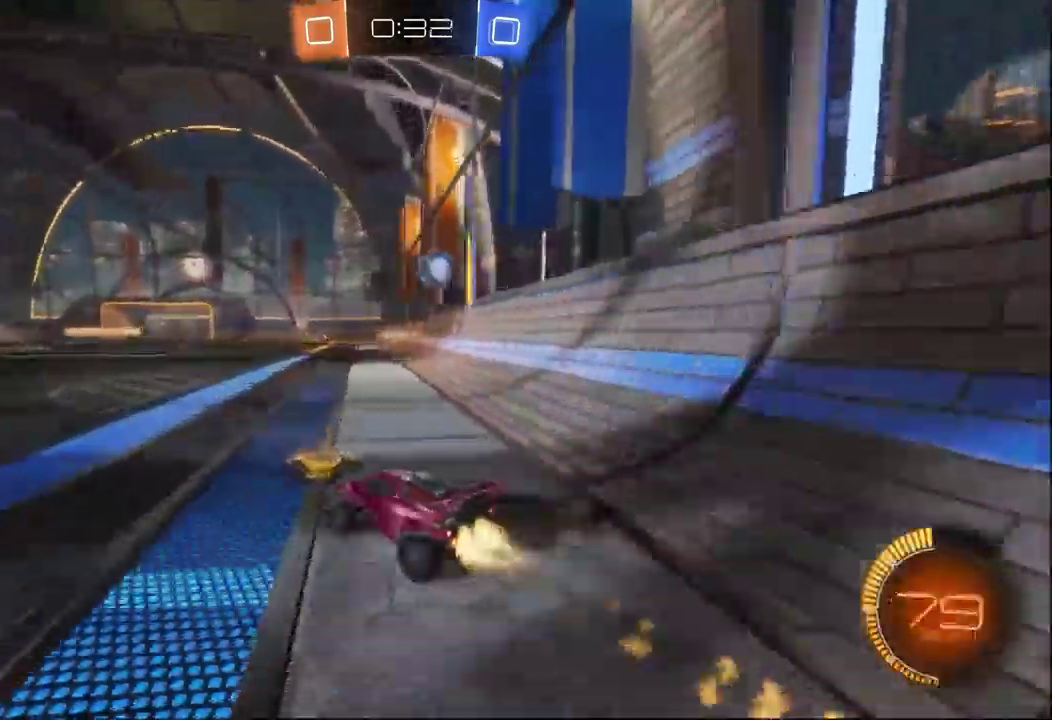
{"buttons": [], "left_stick": "left", "right_stick": "center"}
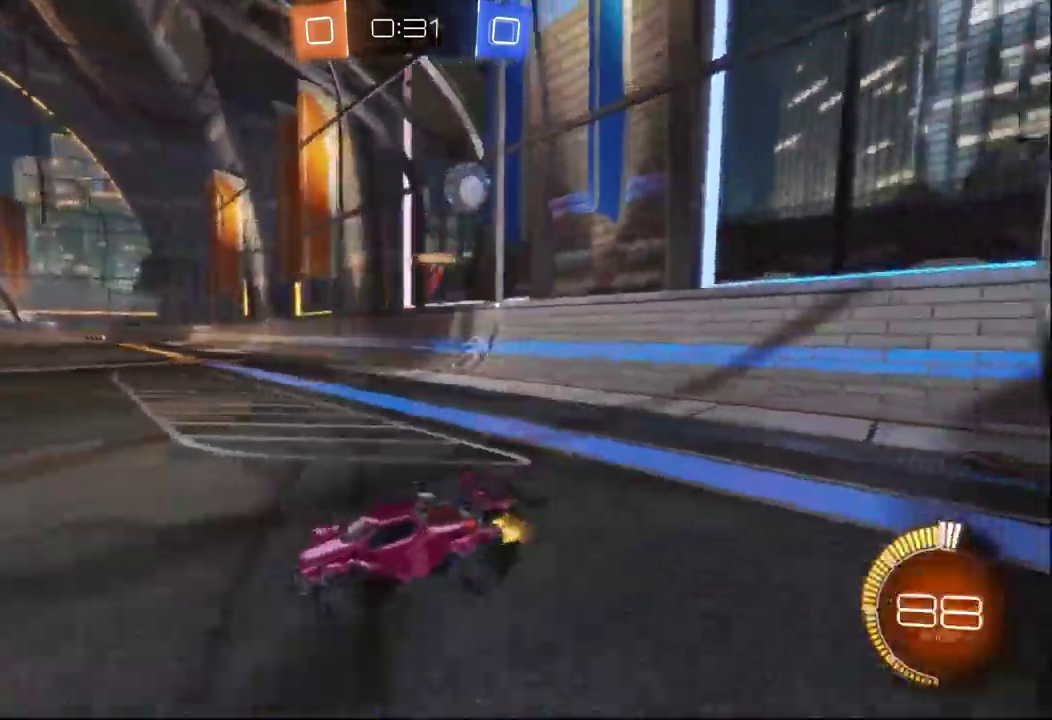
{"buttons": [], "left_stick": "left", "right_stick": "center", "events": [[84, "A", "down"], [117, "B", "down"], [150, "A", "up"], [200, "A", "down"], [200, "left_stick", "up"], [350, "A", "up"], [350, "B", "up"], [350, "left_stick", "left"], [367, "Y", "down"], [500, "Y", "up"]]}
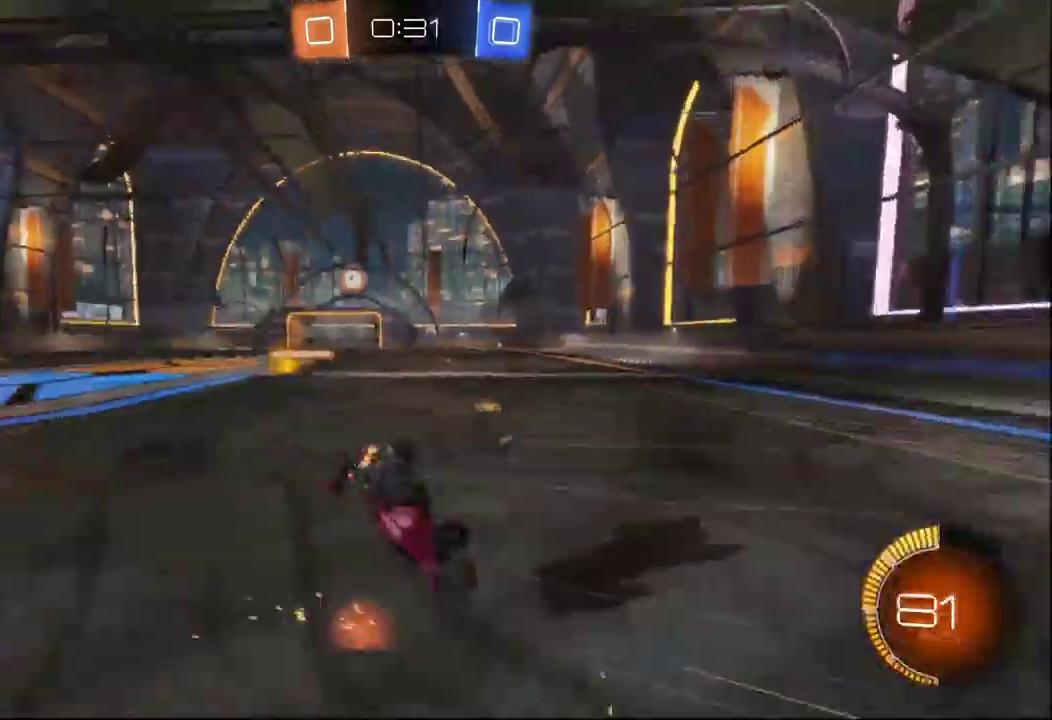
{"buttons": [], "left_stick": "center", "right_stick": "center", "events": [[184, "left_stick", "center"]]}
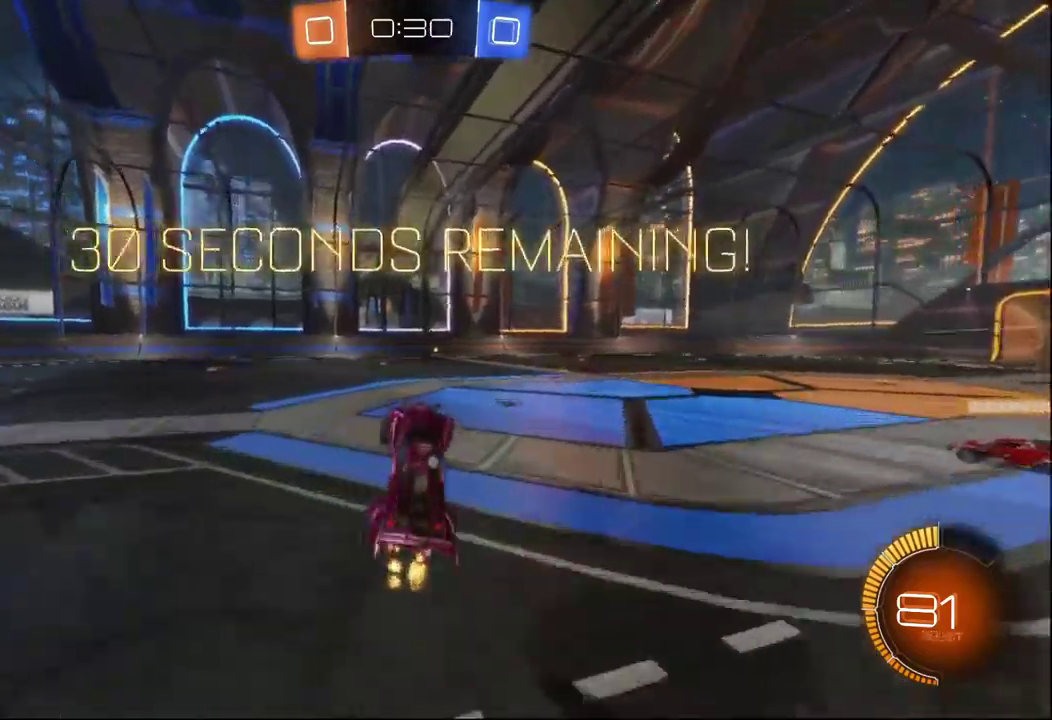
{"buttons": [], "left_stick": "center", "right_stick": "center", "events": [[233, "Y", "down"], [300, "Y", "up"]]}
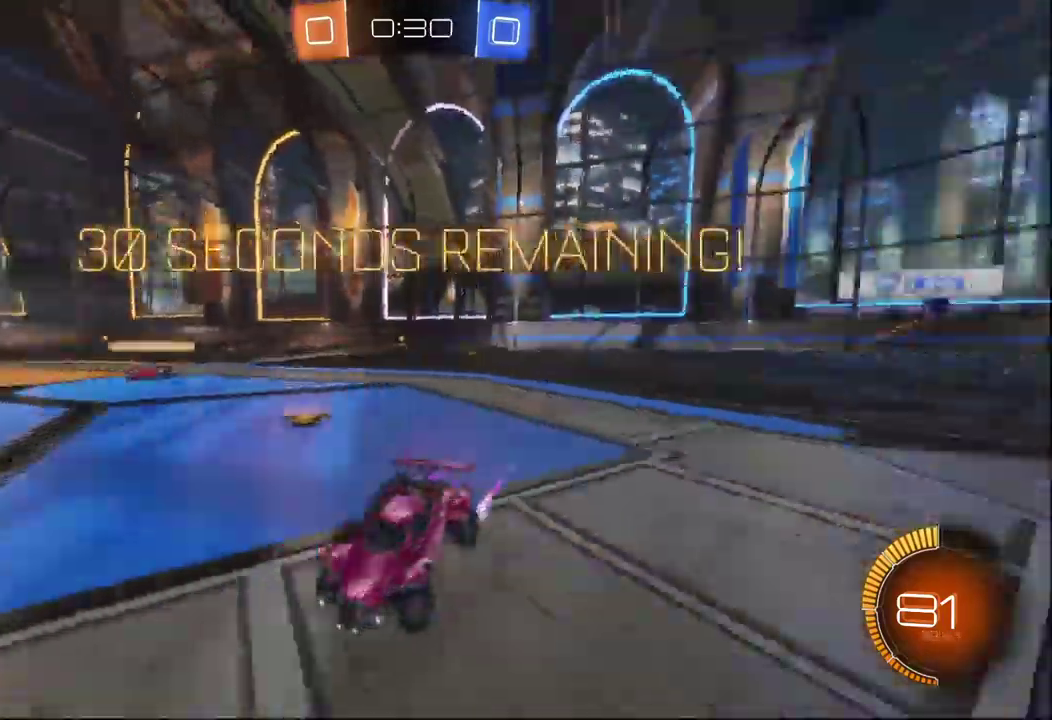
{"buttons": [], "left_stick": "right", "right_stick": "center", "events": [[416, "left_stick", "right"]]}
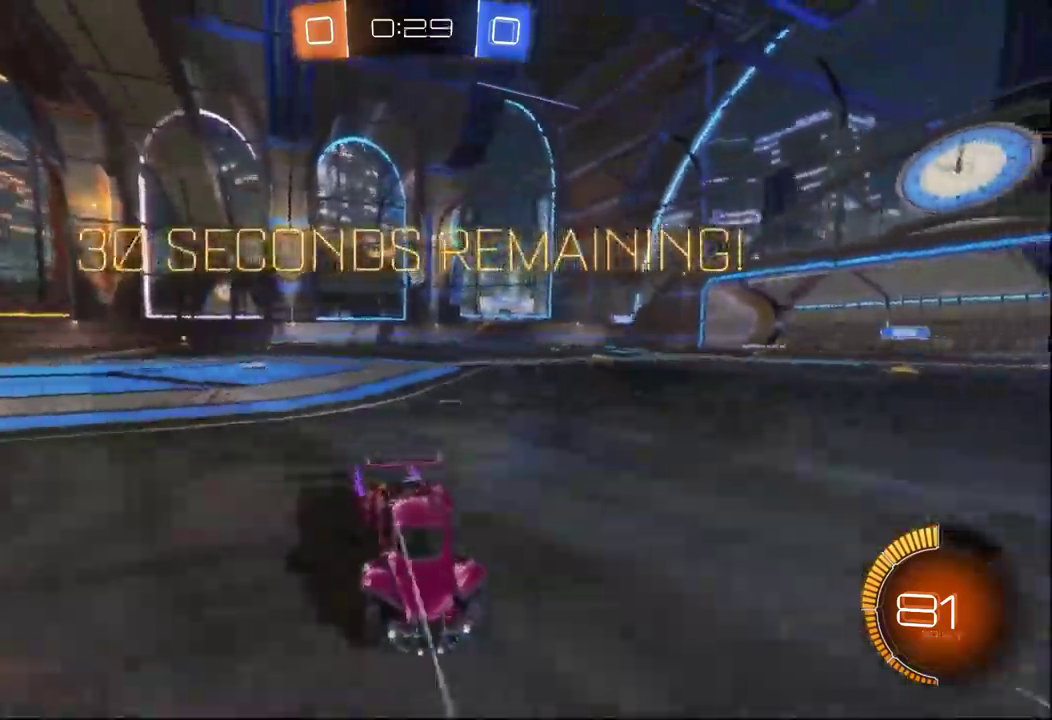
{"buttons": [], "left_stick": "right", "right_stick": "center", "events": []}
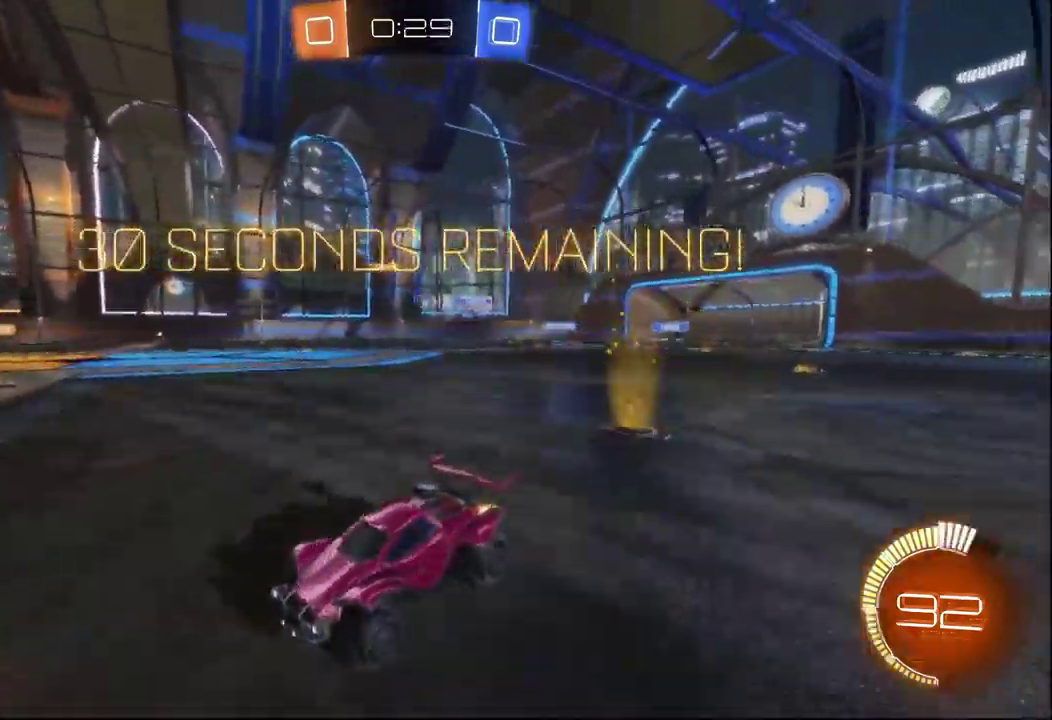
{"buttons": [], "left_stick": "center", "right_stick": "center", "events": [[300, "left_stick", "center"]]}
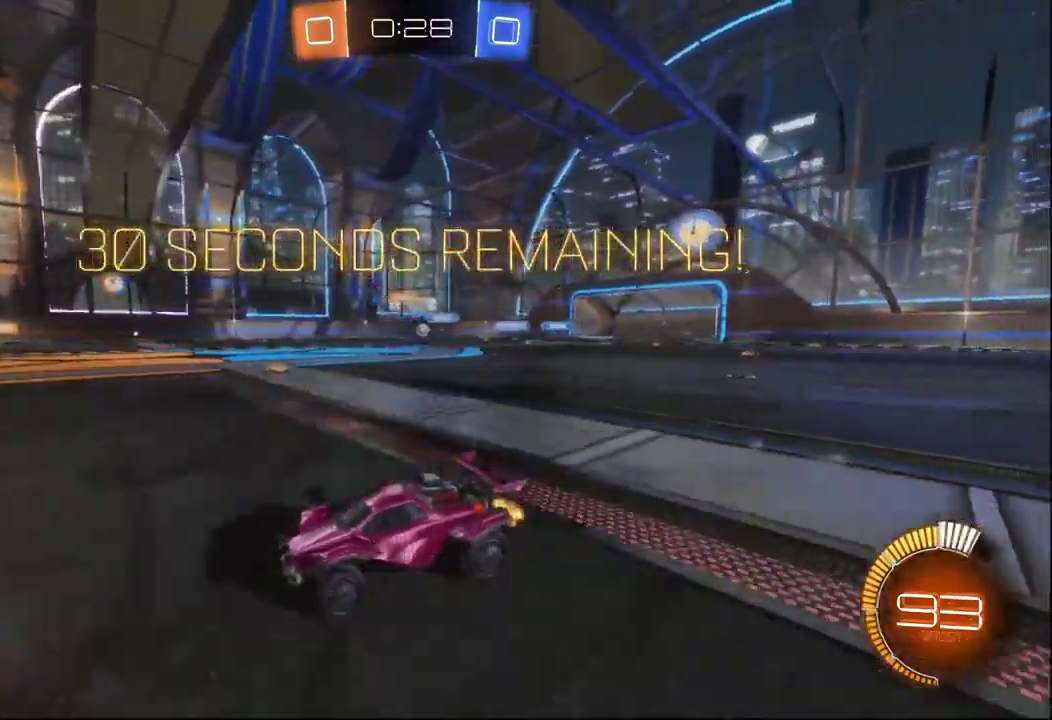
{"buttons": [], "left_stick": "right", "right_stick": "center", "events": [[133, "left_stick", "down-left"], [266, "left_stick", "center"], [433, "left_stick", "right"]]}
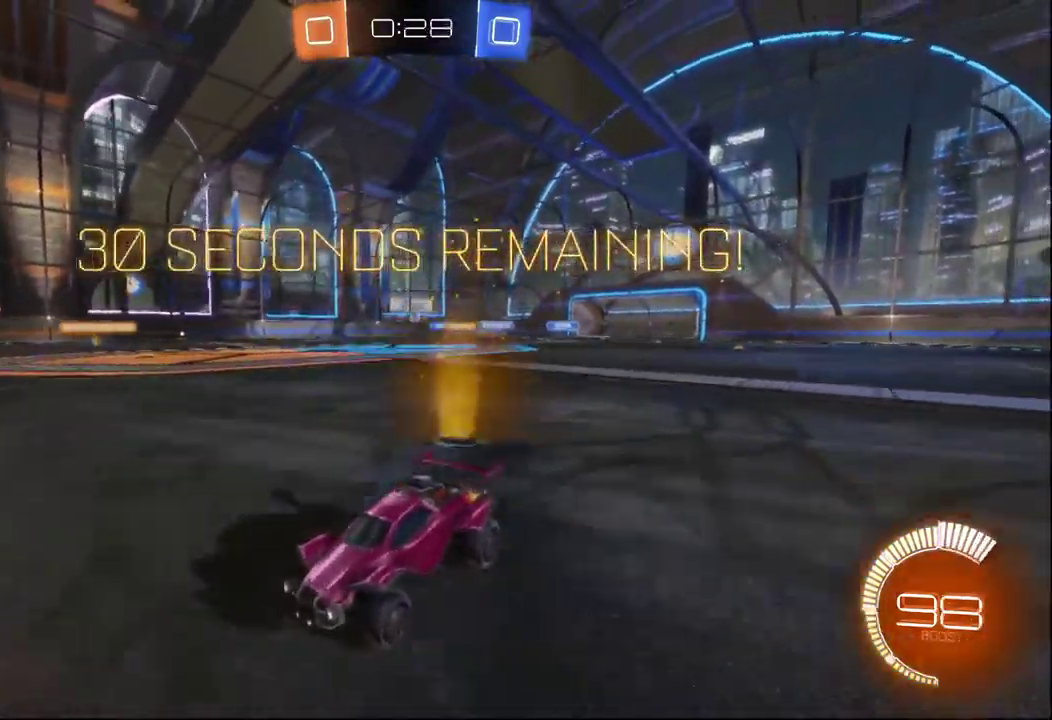
{"buttons": ["B"], "left_stick": "right", "right_stick": "center", "events": [[183, "B", "down"]]}
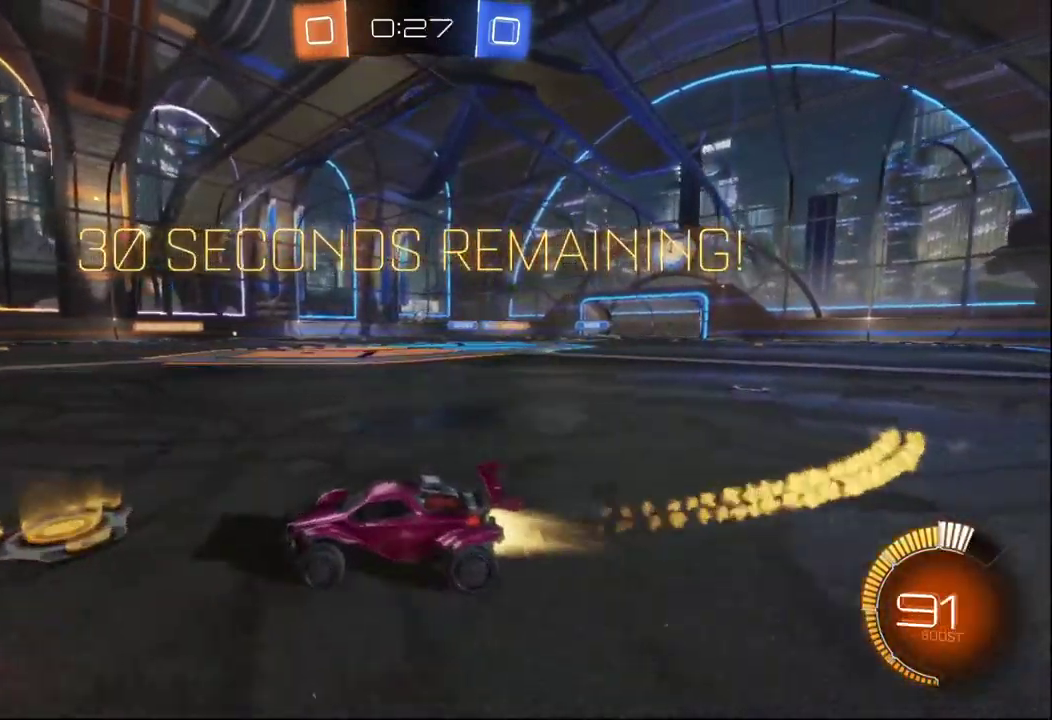
{"buttons": ["B"], "left_stick": "left", "right_stick": "center", "events": [[83, "B", "up"], [266, "left_stick", "center"], [366, "left_stick", "left"], [450, "B", "down"]]}
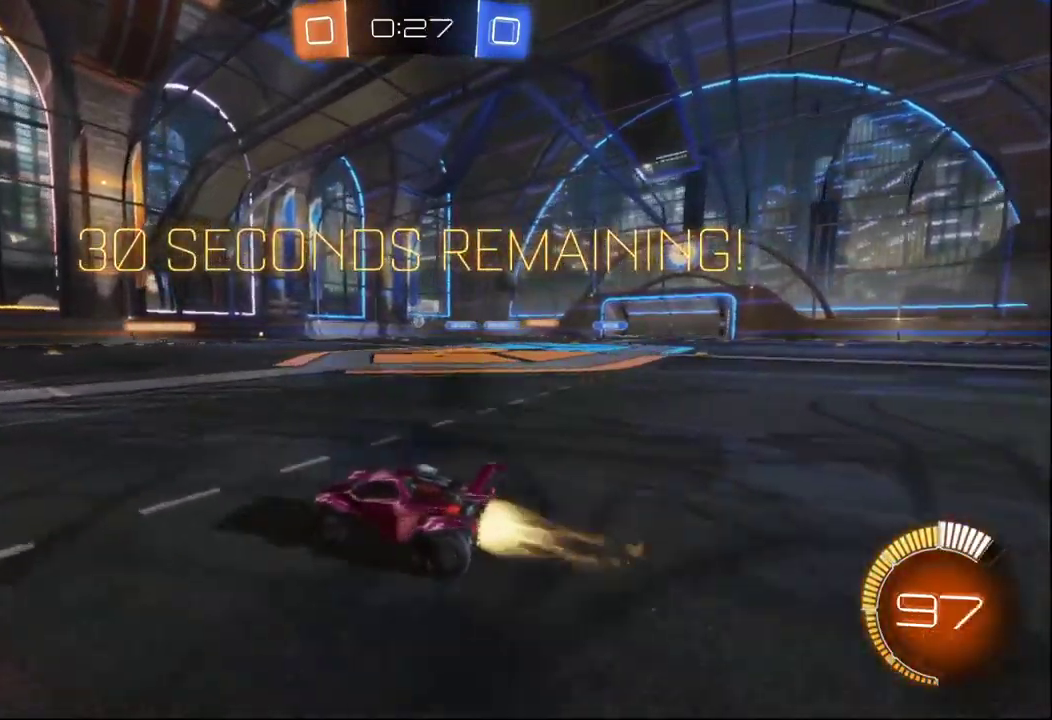
{"buttons": [], "left_stick": "left", "right_stick": "center", "events": [[16, "left_stick", "center"], [150, "B", "up"], [150, "left_stick", "right"], [300, "left_stick", "left"]]}
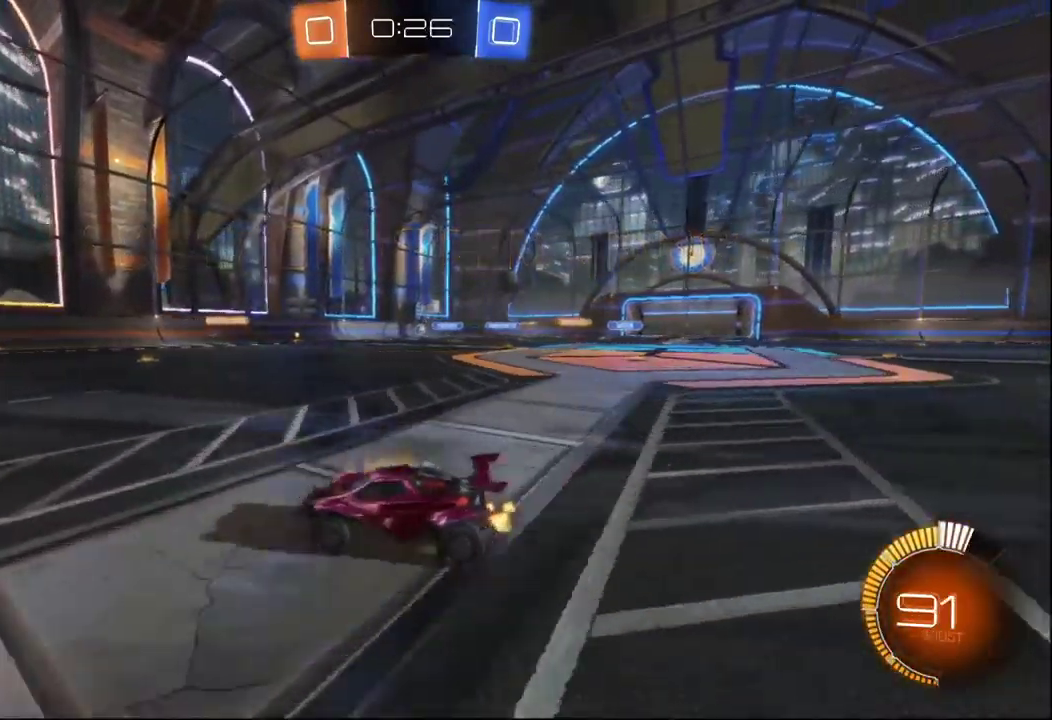
{"buttons": ["X"], "left_stick": "right", "right_stick": "center", "events": [[166, "left_stick", "down-left"], [250, "left_stick", "down"], [300, "left_stick", "center"], [416, "X", "down"], [416, "left_stick", "right"]]}
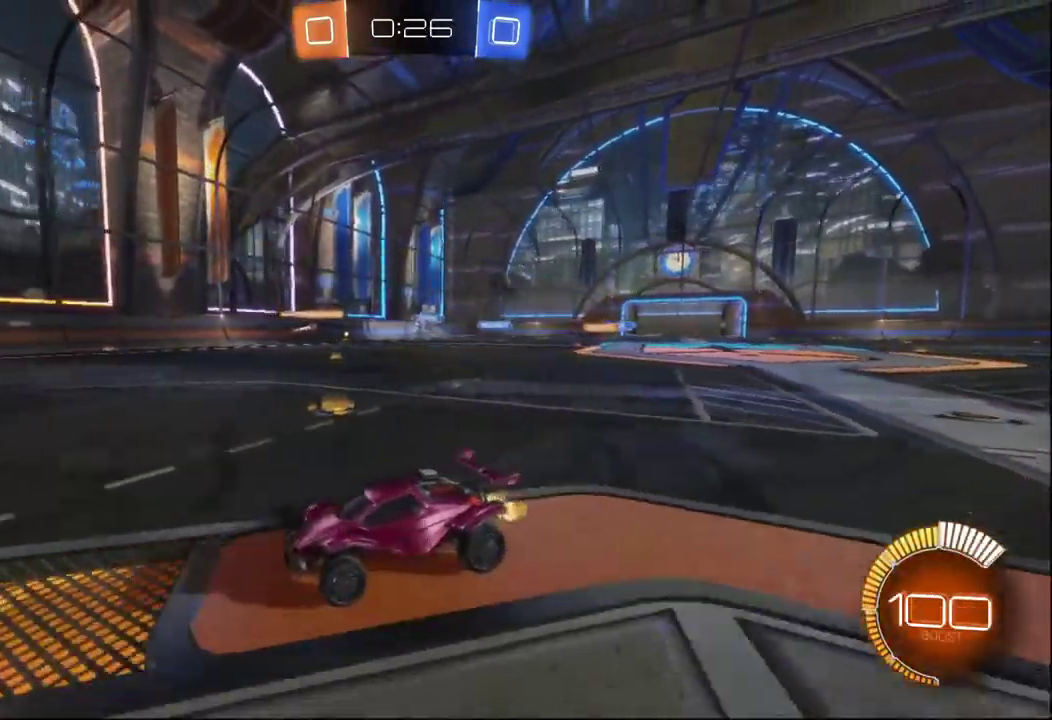
{"buttons": [], "left_stick": "left", "right_stick": "center", "events": [[33, "X", "up"], [449, "left_stick", "left"]]}
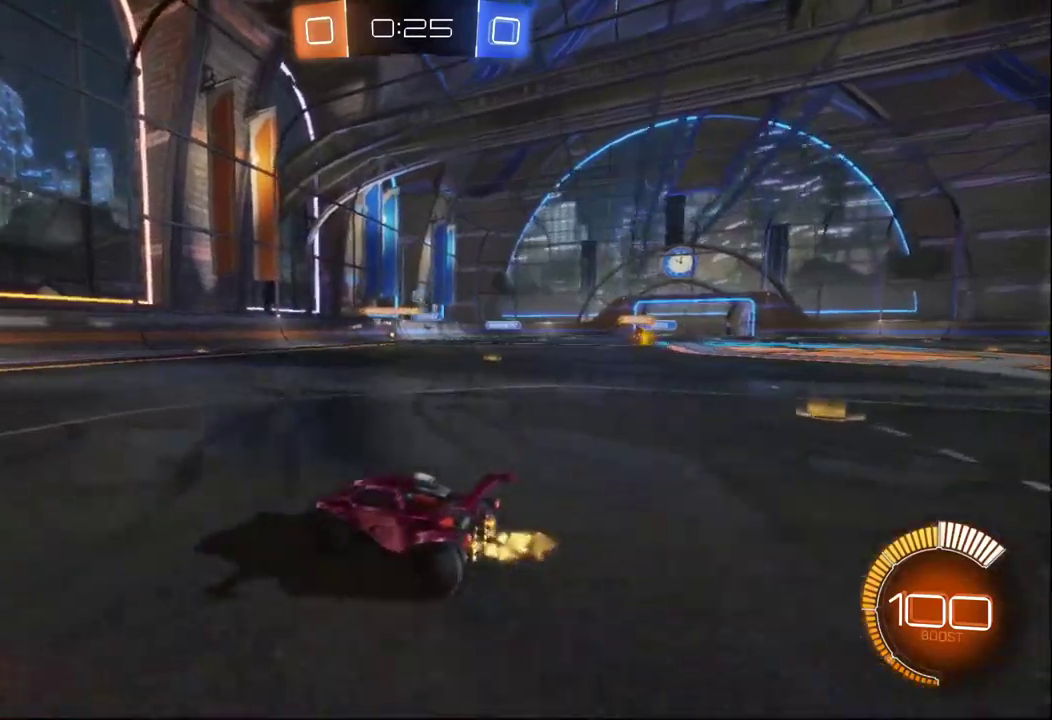
{"buttons": [], "left_stick": "right", "right_stick": "center", "events": [[283, "left_stick", "center"], [450, "left_stick", "right"]]}
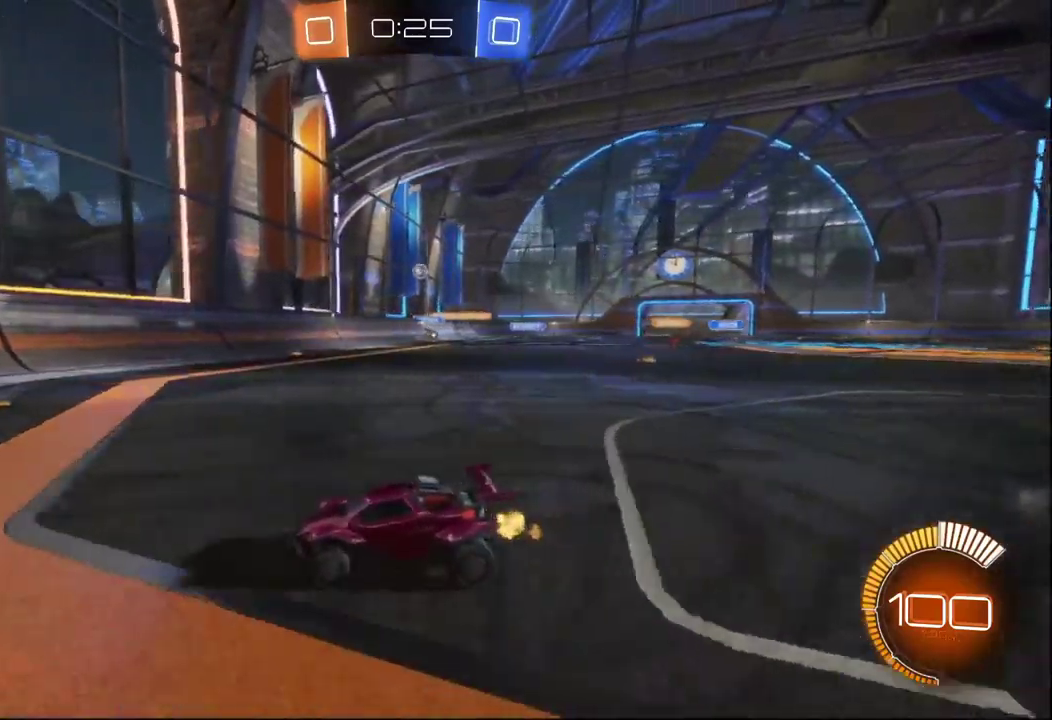
{"buttons": [], "left_stick": "right", "right_stick": "center", "events": [[117, "left_stick", "center"], [167, "L2", "down"], [350, "L2", "up"], [450, "left_stick", "right"]]}
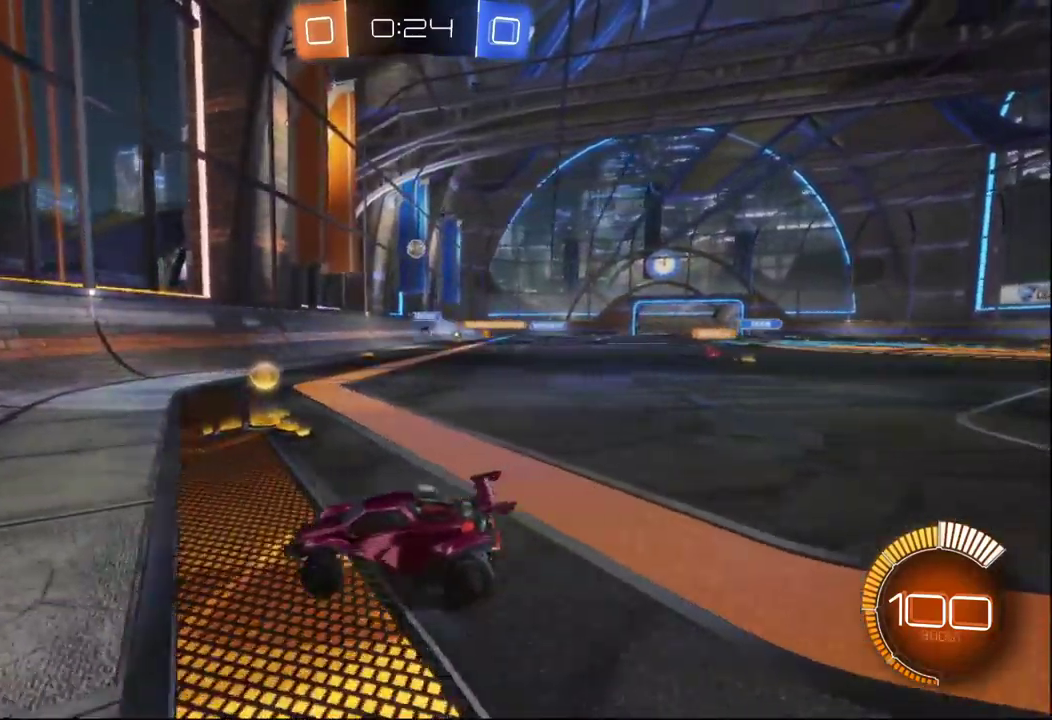
{"buttons": [], "left_stick": "right", "right_stick": "center", "events": [[83, "left_stick", "center"], [433, "left_stick", "right"]]}
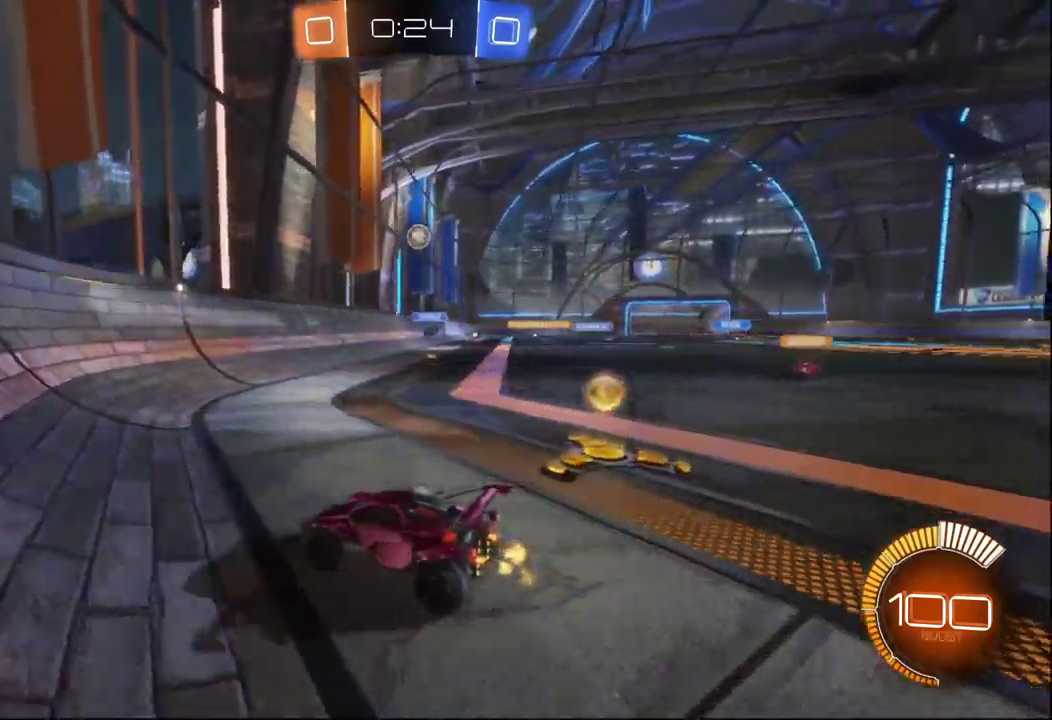
{"buttons": ["A", "B"], "left_stick": "center", "right_stick": "center", "events": [[100, "B", "down"], [400, "left_stick", "center"], [483, "A", "down"]]}
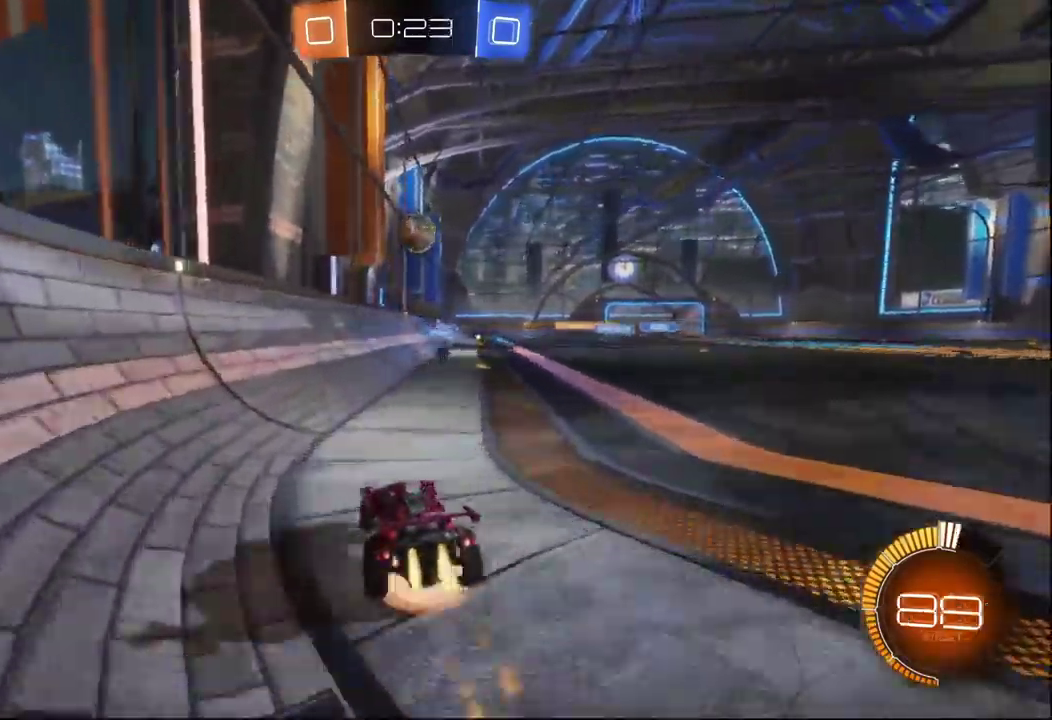
{"buttons": ["A", "B"], "left_stick": "up-right", "right_stick": "center", "events": [[50, "left_stick", "down-right"], [133, "A", "up"], [150, "left_stick", "center"], [333, "left_stick", "right"], [383, "A", "down"], [450, "left_stick", "up-right"]]}
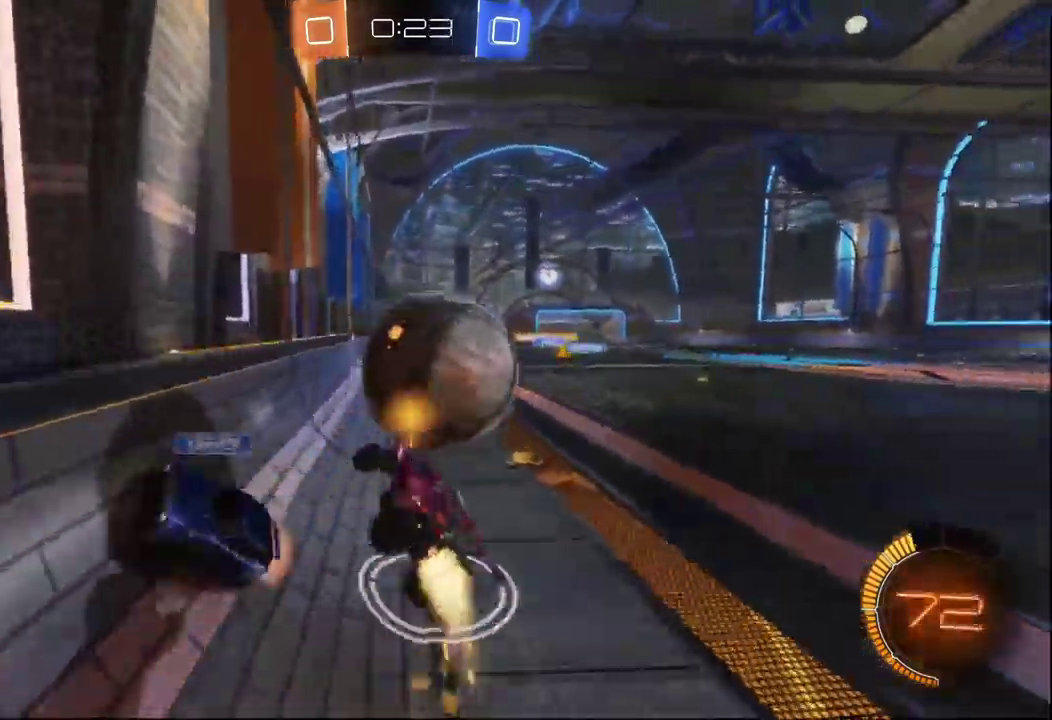
{"buttons": ["A", "B"], "left_stick": "right", "right_stick": "center", "events": [[167, "left_stick", "right"]]}
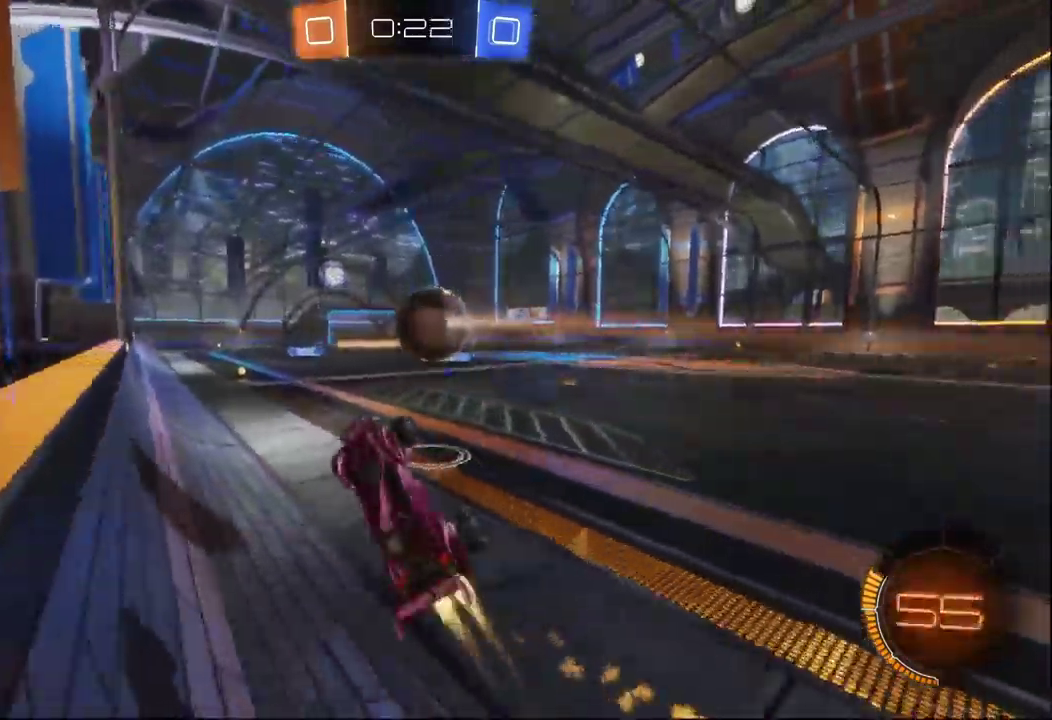
{"buttons": ["L2"], "left_stick": "right", "right_stick": "center", "events": [[17, "A", "up"], [33, "B", "up"], [367, "L2", "down"]]}
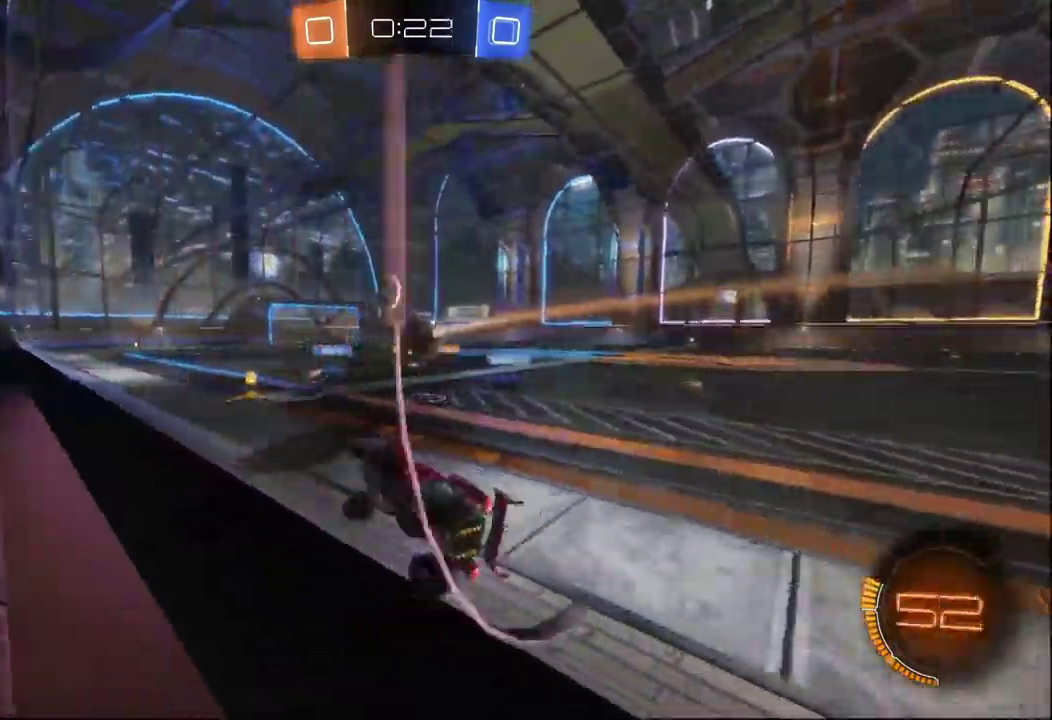
{"buttons": ["B"], "left_stick": "right", "right_stick": "center", "events": [[50, "L2", "up"], [500, "B", "down"]]}
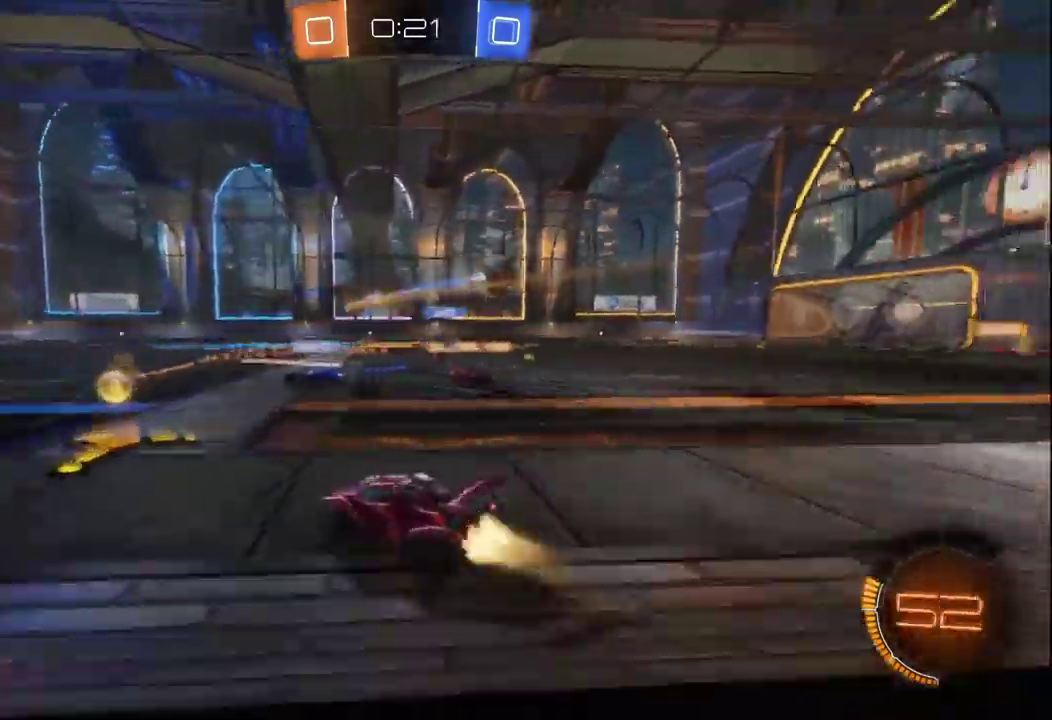
{"buttons": [], "left_stick": "right", "right_stick": "center", "events": [[233, "B", "up"]]}
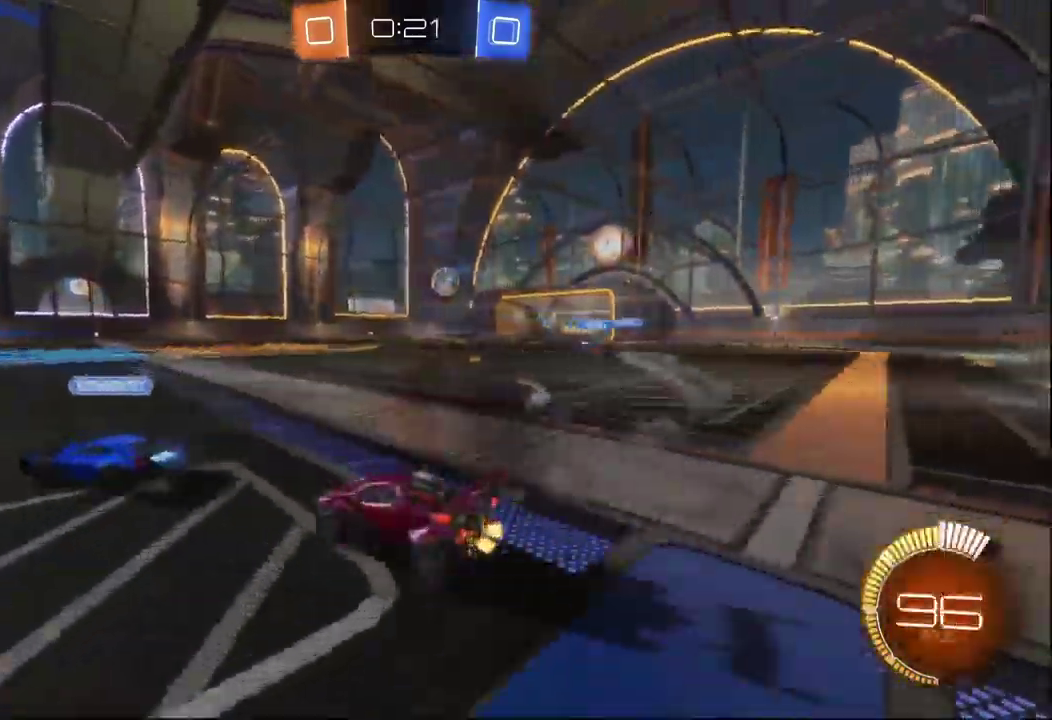
{"buttons": ["B"], "left_stick": "left", "right_stick": "center", "events": [[100, "left_stick", "center"], [167, "left_stick", "left"], [233, "B", "down"]]}
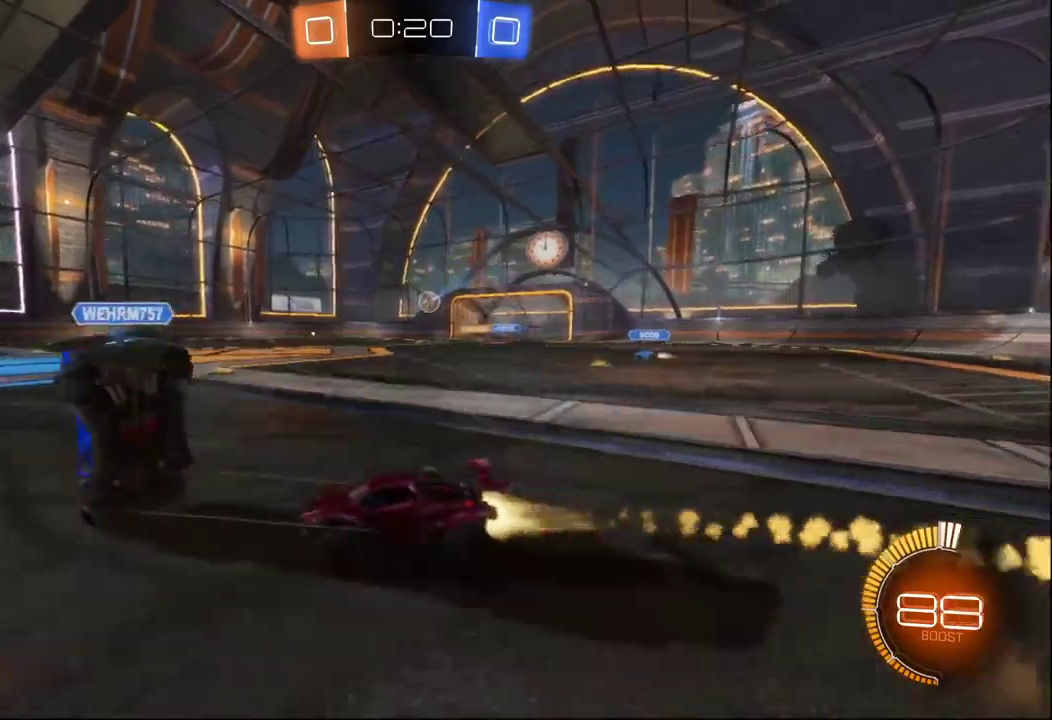
{"buttons": [], "left_stick": "right", "right_stick": "center", "events": [[117, "left_stick", "right"], [134, "B", "up"]]}
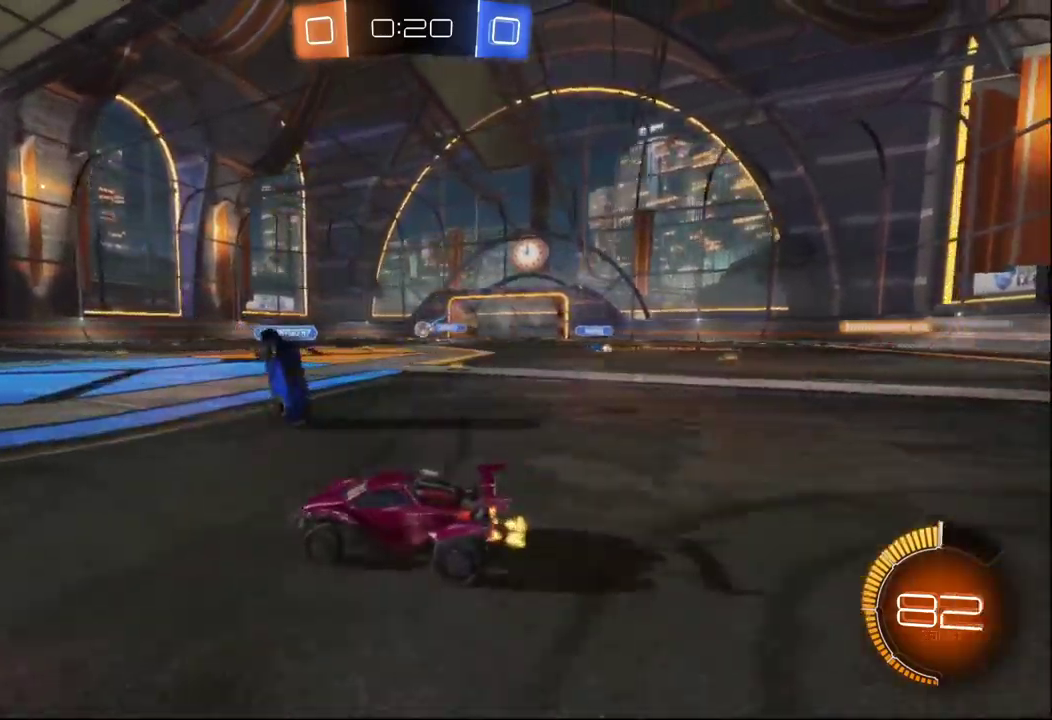
{"buttons": [], "left_stick": "right", "right_stick": "center", "events": []}
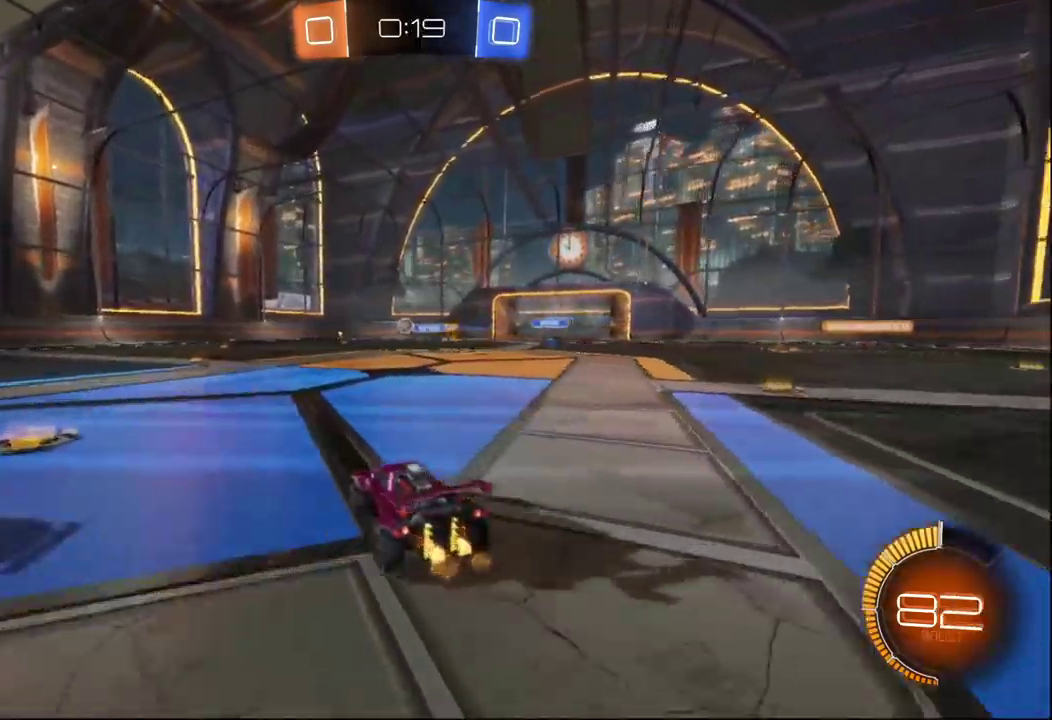
{"buttons": [], "left_stick": "center", "right_stick": "center", "events": [[384, "left_stick", "center"]]}